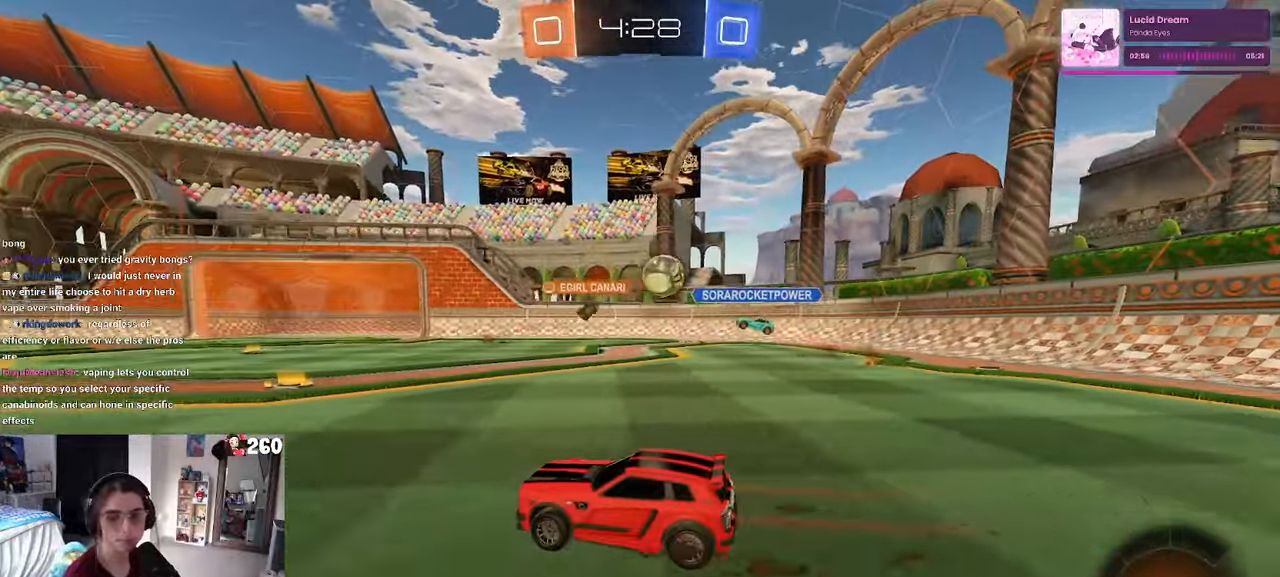
Gameplay with a controller (PlayStation layout); each line is a JSON object with the inputs held at the frame after it. "events" lists button and stick changes between this image and that frame as [ms after this image, input, new state], when the widget could be followed in between. Not read: R2.
{"buttons": [], "left_stick": "right", "right_stick": "center", "events": [[250, "left_stick", "right"]]}
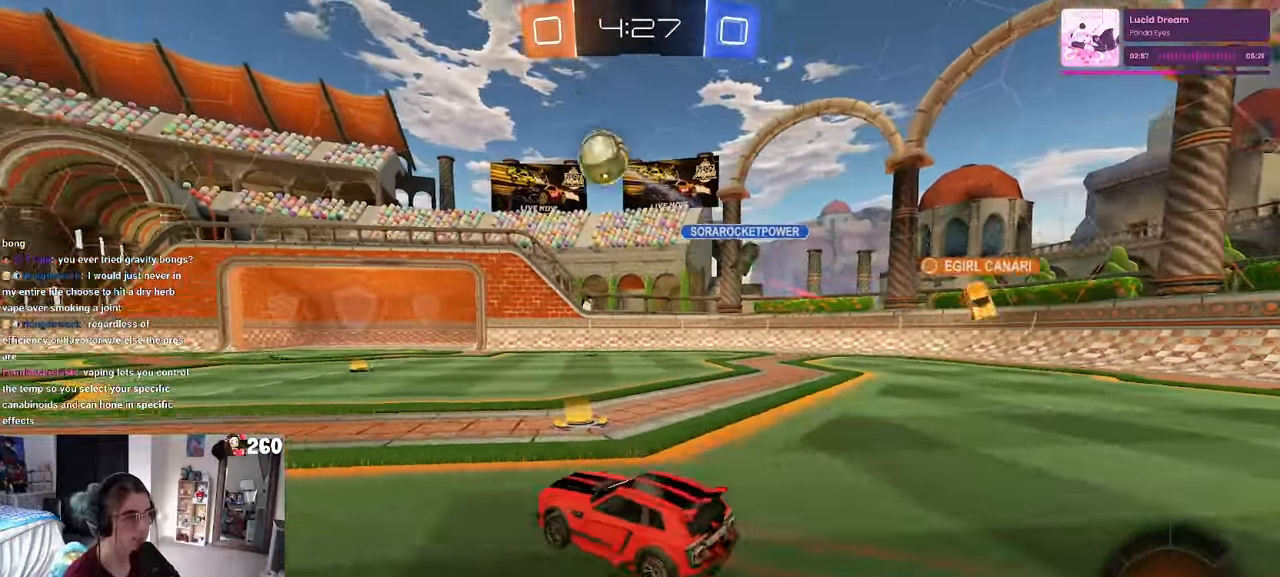
{"buttons": [], "left_stick": "left", "right_stick": "center", "events": [[234, "left_stick", "left"]]}
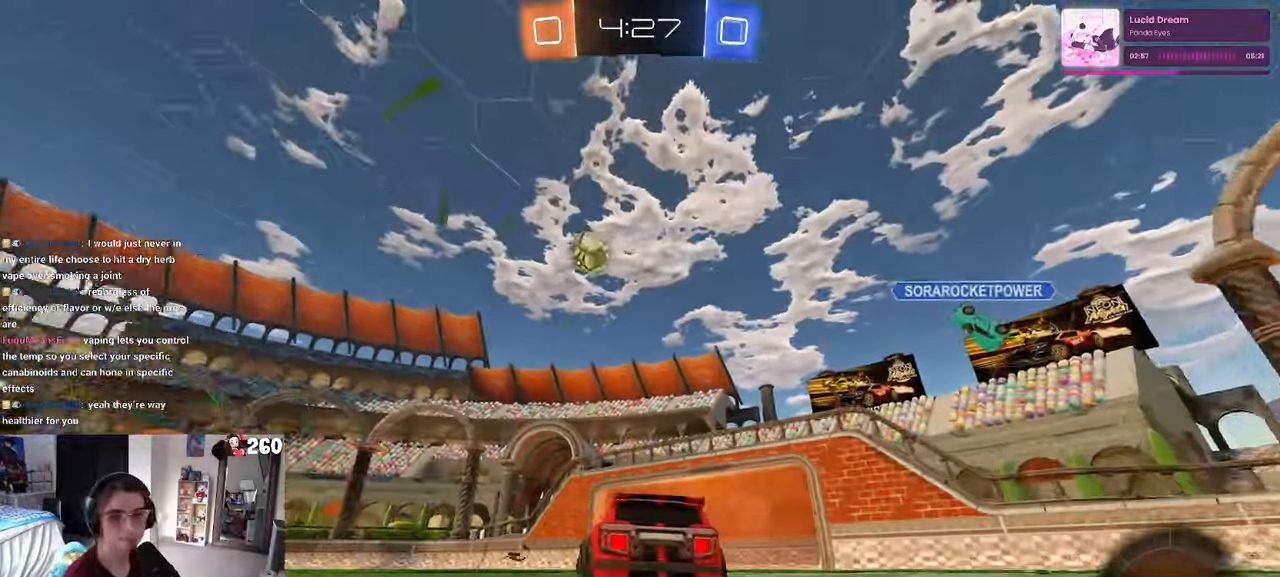
{"buttons": ["SQUARE", "R1"], "left_stick": "down-left", "right_stick": "center", "events": [[17, "left_stick", "center"], [67, "R1", "down"], [84, "CROSS", "down"], [100, "left_stick", "up-left"], [150, "CROSS", "up"], [234, "CROSS", "down"], [317, "SQUARE", "down"], [334, "CROSS", "up"], [334, "left_stick", "down"], [500, "left_stick", "down-left"]]}
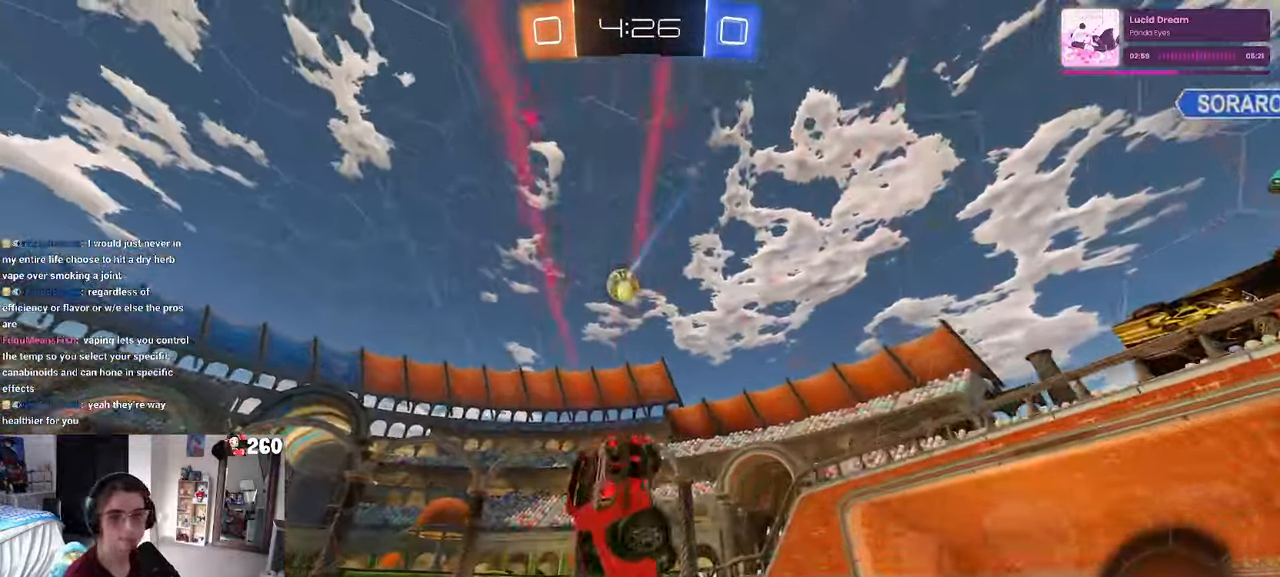
{"buttons": ["SQUARE"], "left_stick": "down-left", "right_stick": "center", "events": [[34, "R1", "up"]]}
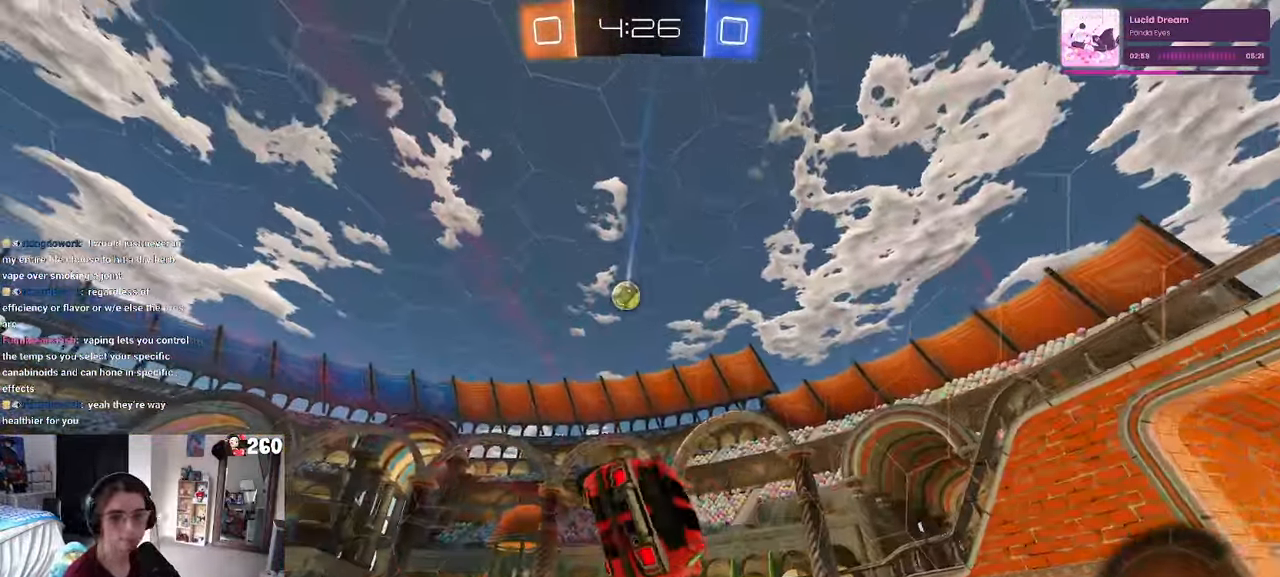
{"buttons": [], "left_stick": "left", "right_stick": "center", "events": [[84, "SQUARE", "up"], [84, "left_stick", "down-right"], [167, "left_stick", "center"], [384, "left_stick", "left"]]}
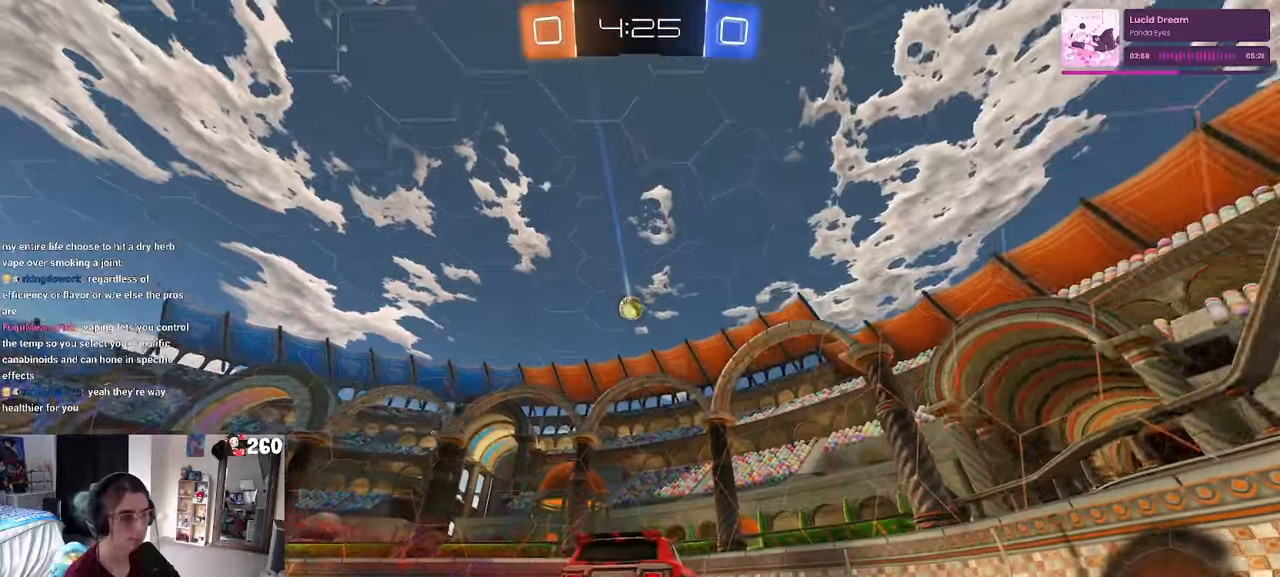
{"buttons": [], "left_stick": "left", "right_stick": "center", "events": [[16, "left_stick", "center"], [383, "left_stick", "left"]]}
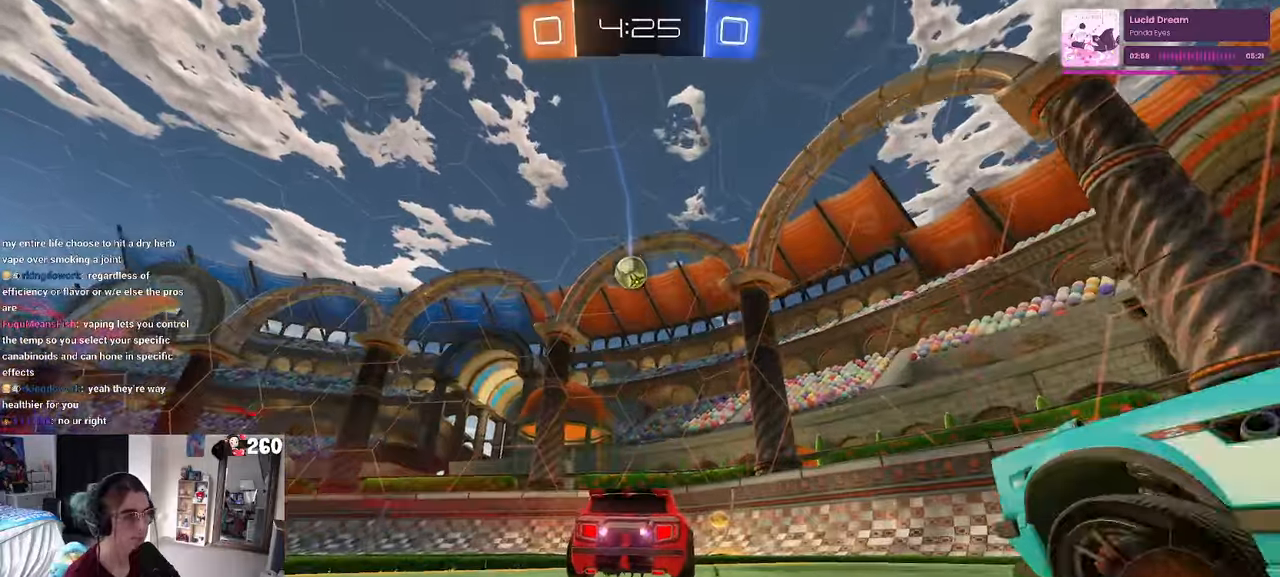
{"buttons": [], "left_stick": "down-right", "right_stick": "center", "events": [[33, "left_stick", "center"], [100, "left_stick", "right"], [150, "SQUARE", "down"], [150, "left_stick", "down-right"], [300, "SQUARE", "up"]]}
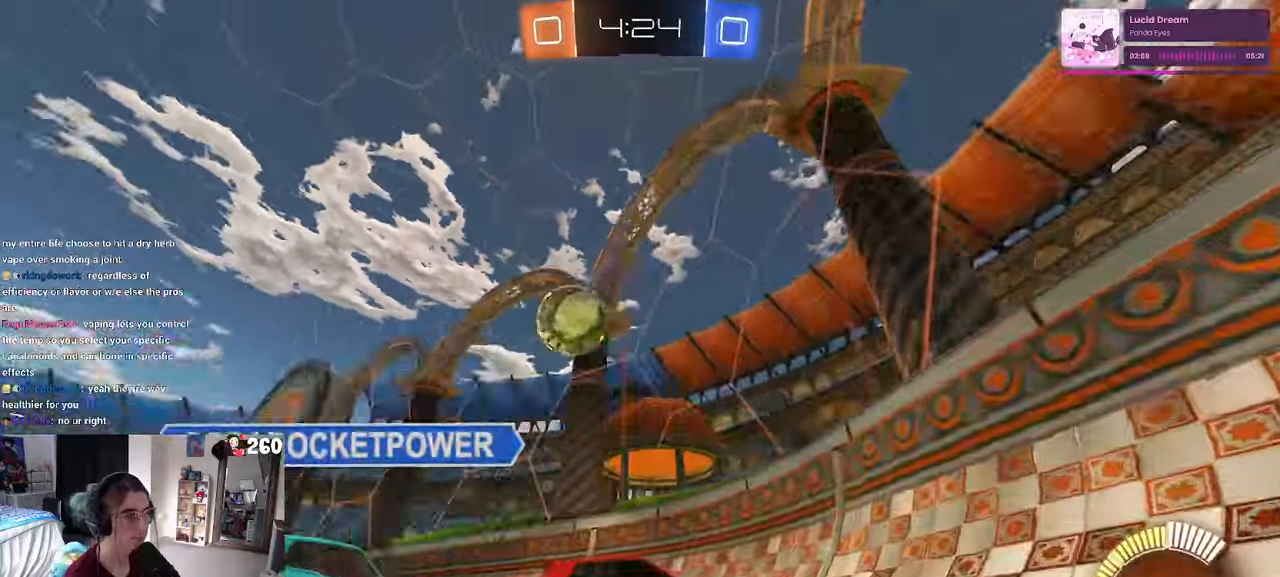
{"buttons": [], "left_stick": "right", "right_stick": "center", "events": [[133, "left_stick", "right"]]}
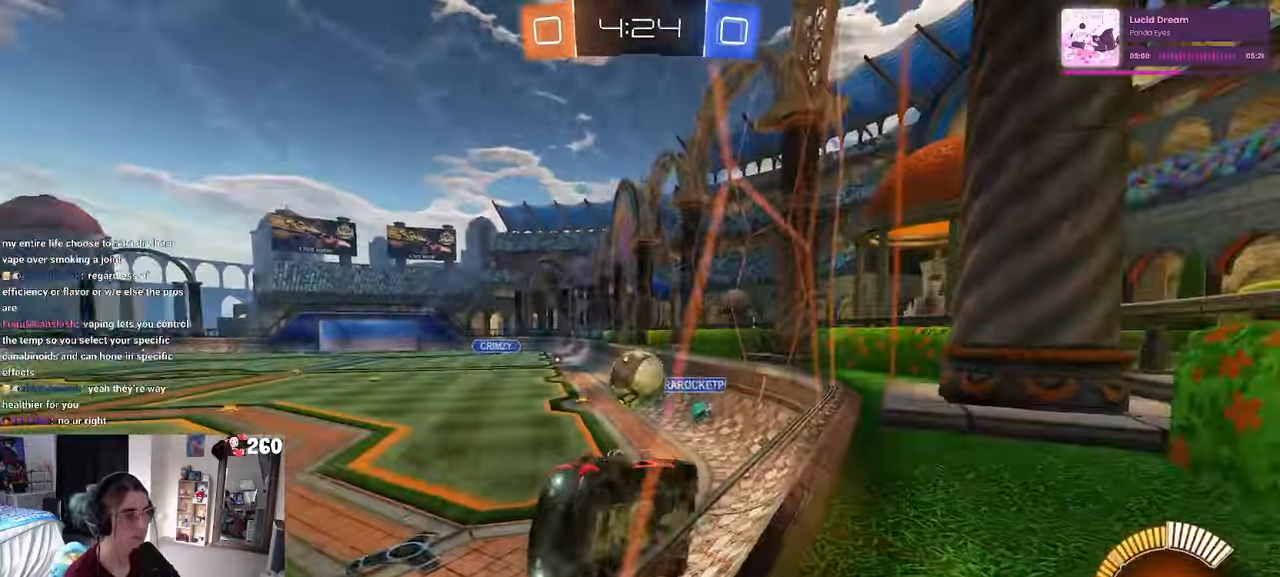
{"buttons": ["L2"], "left_stick": "left", "right_stick": "center", "events": [[116, "SQUARE", "down"], [233, "SQUARE", "up"], [283, "left_stick", "center"], [350, "left_stick", "left"], [416, "L2", "down"]]}
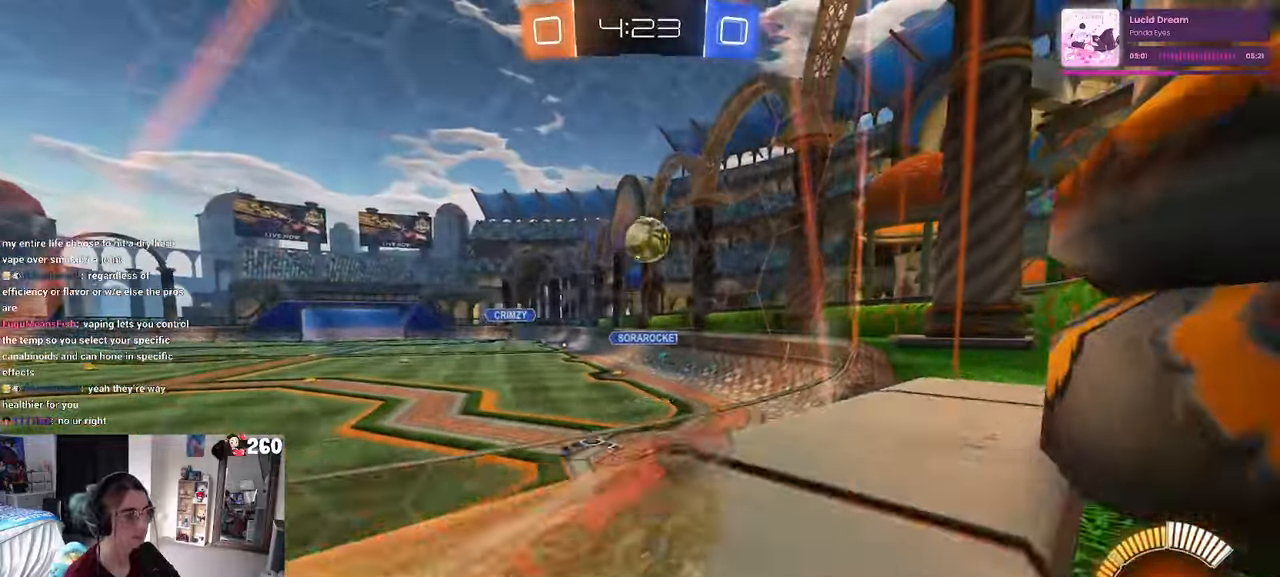
{"buttons": [], "left_stick": "down-left", "right_stick": "center", "events": [[33, "L2", "up"], [466, "left_stick", "down-left"]]}
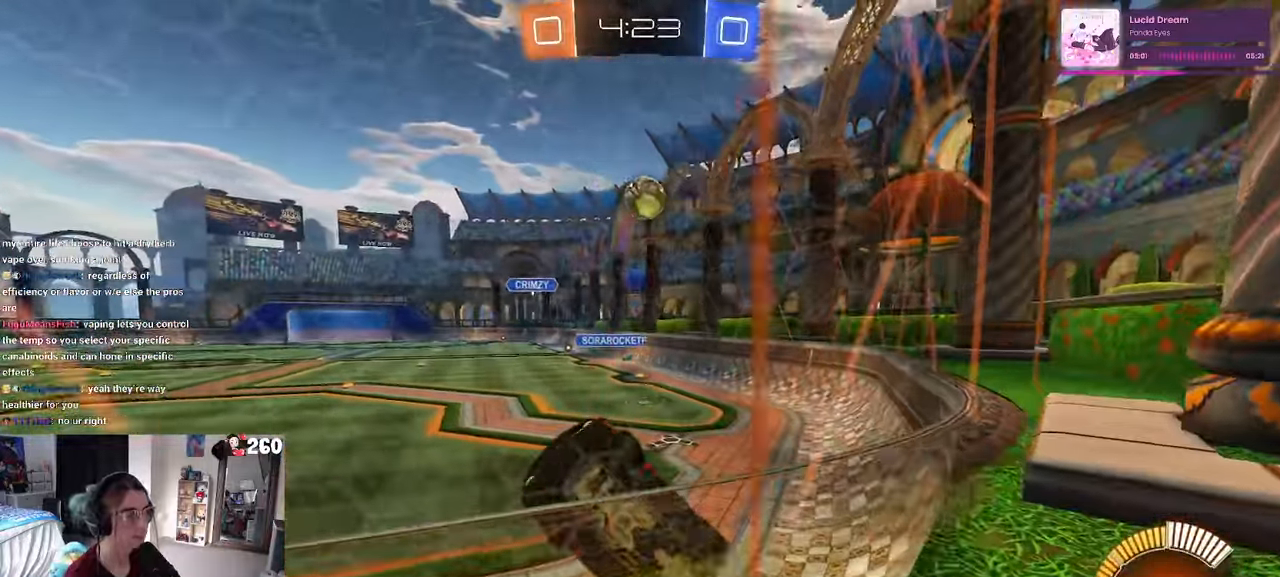
{"buttons": [], "left_stick": "right", "right_stick": "center", "events": [[50, "left_stick", "down-right"], [133, "left_stick", "center"], [433, "left_stick", "right"]]}
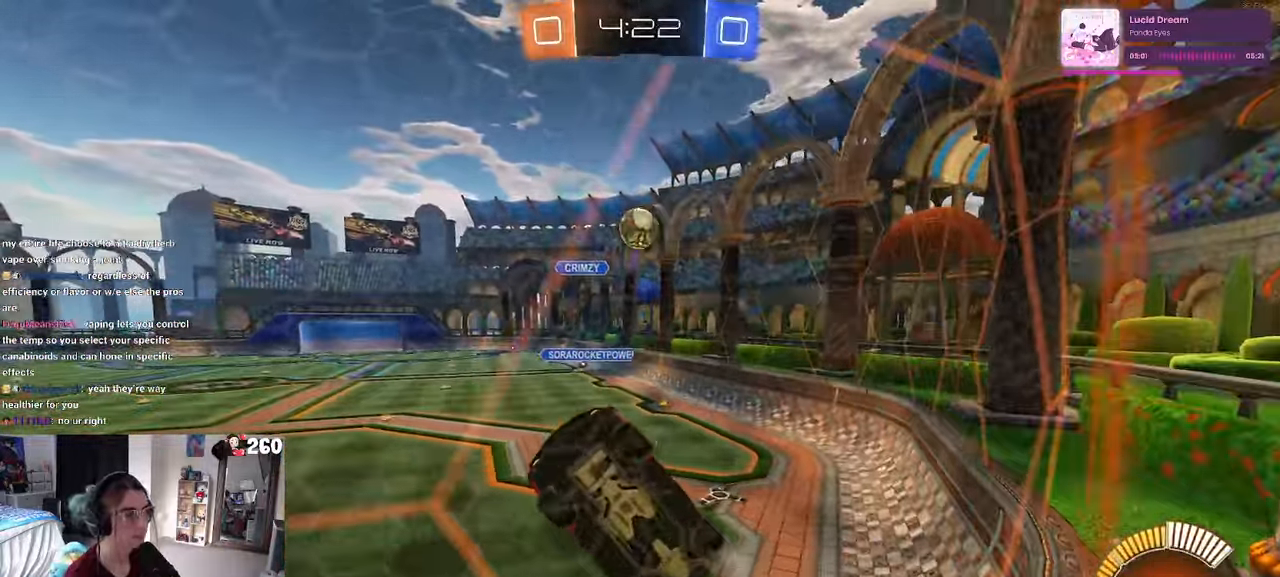
{"buttons": [], "left_stick": "left", "right_stick": "center", "events": [[233, "R1", "down"], [300, "left_stick", "center"], [383, "left_stick", "left"], [400, "R1", "up"]]}
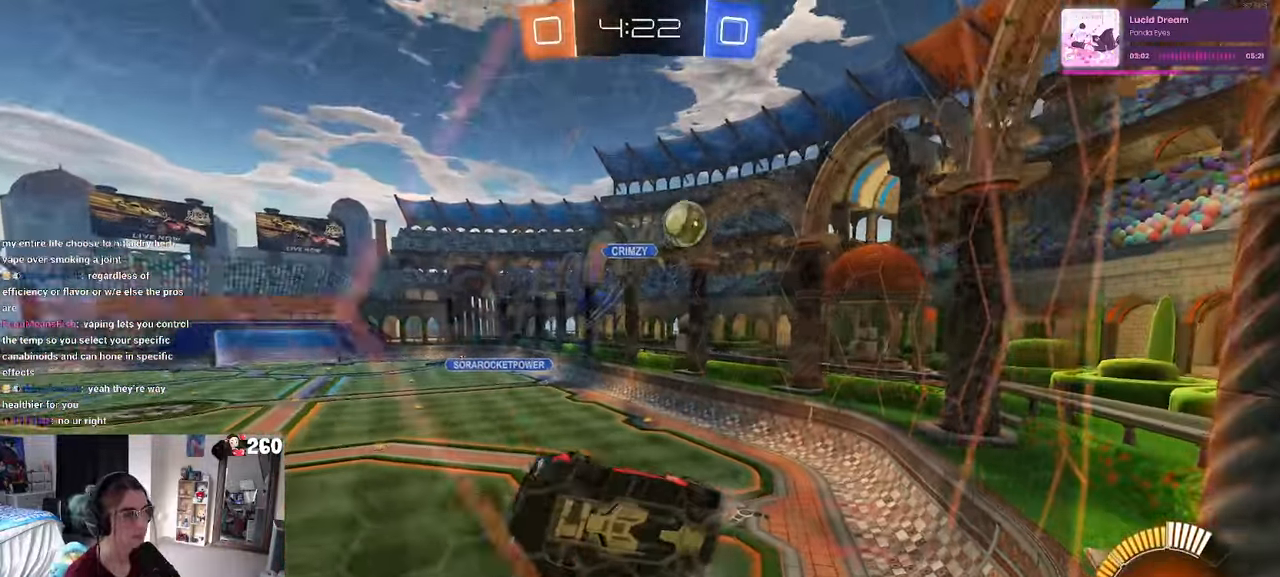
{"buttons": [], "left_stick": "left", "right_stick": "center", "events": [[16, "left_stick", "center"], [233, "L2", "down"], [250, "left_stick", "left"], [366, "L2", "up"]]}
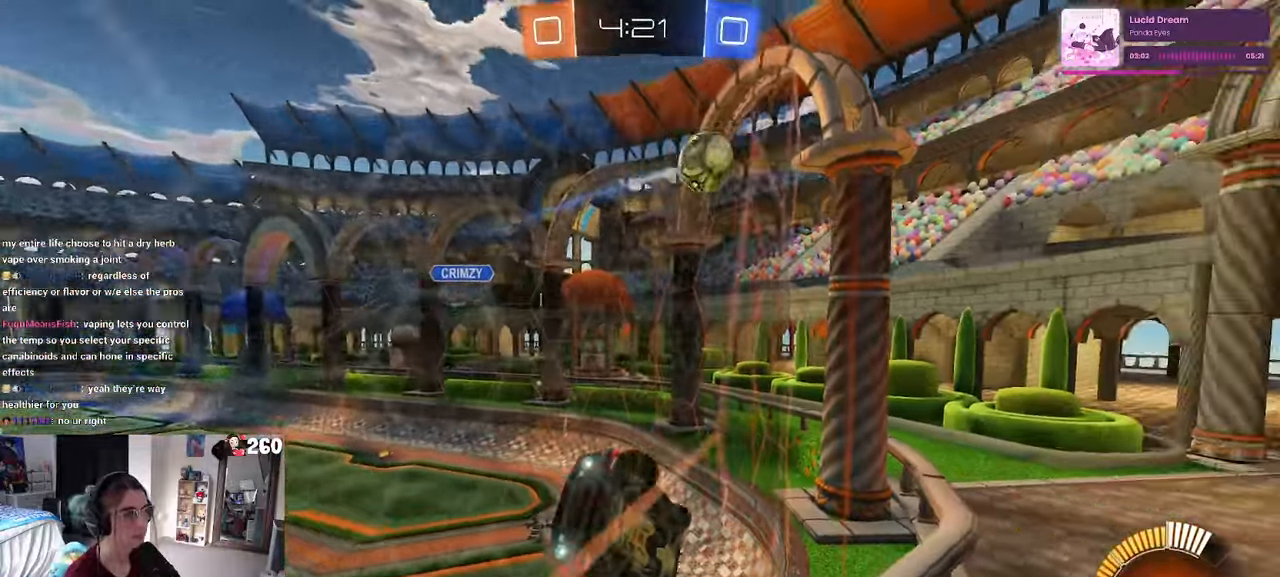
{"buttons": [], "left_stick": "down", "right_stick": "center", "events": [[266, "left_stick", "center"], [333, "CROSS", "down"], [333, "left_stick", "down"], [466, "CROSS", "up"]]}
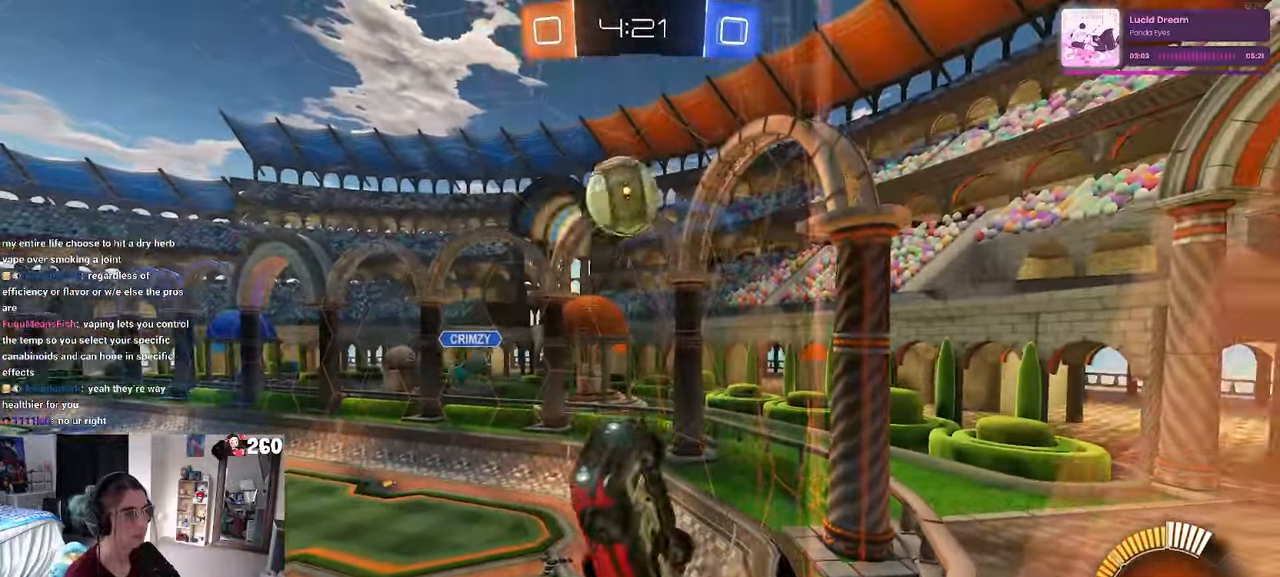
{"buttons": ["L1", "R1"], "left_stick": "center", "right_stick": "center", "events": [[50, "L1", "down"], [300, "R1", "down"], [333, "left_stick", "right"], [500, "left_stick", "center"]]}
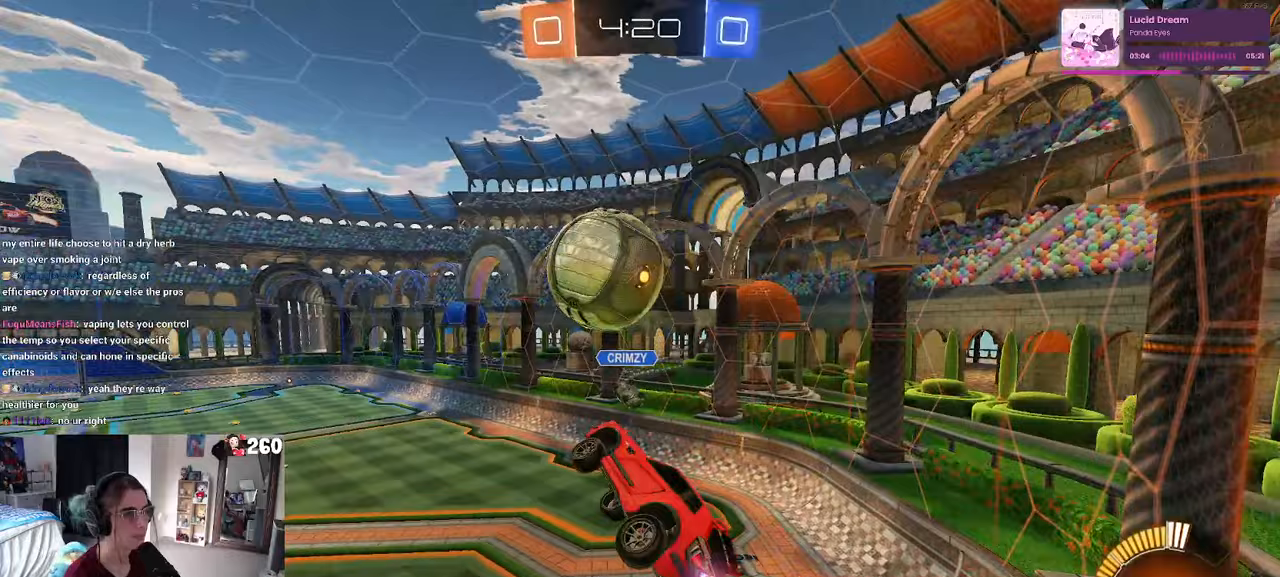
{"buttons": ["R1"], "left_stick": "down-right", "right_stick": "center", "events": [[33, "L1", "up"], [50, "left_stick", "up-left"], [117, "CROSS", "down"], [233, "left_stick", "down"], [250, "CROSS", "up"], [417, "left_stick", "down-right"]]}
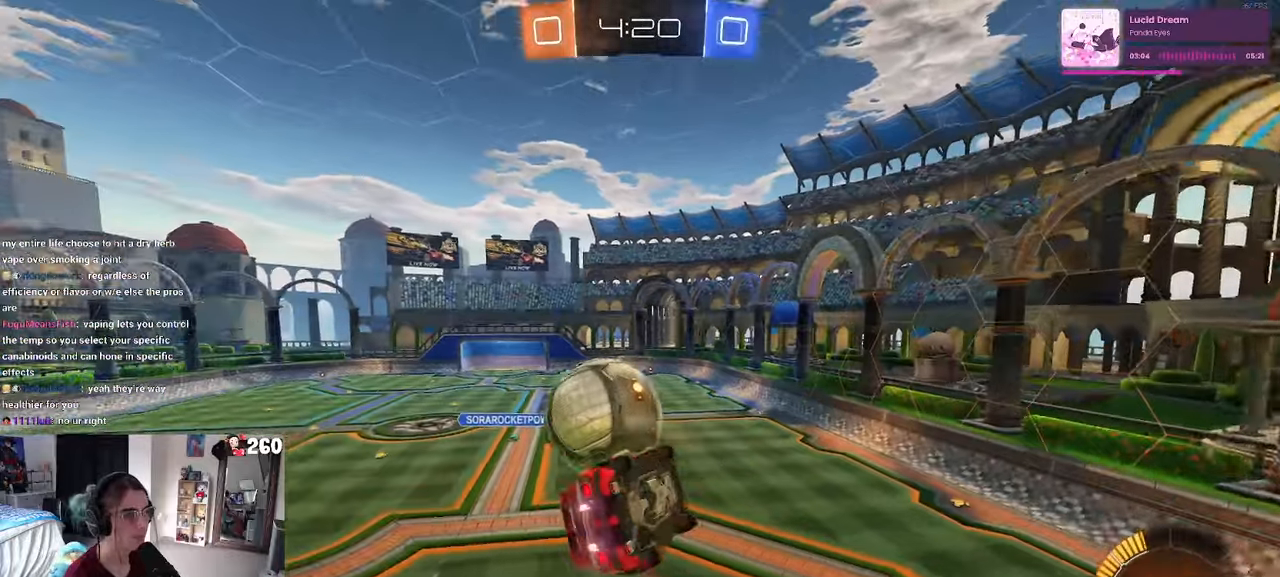
{"buttons": ["L1", "R1"], "left_stick": "up-left", "right_stick": "center", "events": [[50, "R1", "up"], [267, "left_stick", "up-right"], [317, "left_stick", "up"], [350, "L1", "down"], [433, "R1", "down"], [433, "left_stick", "up-left"]]}
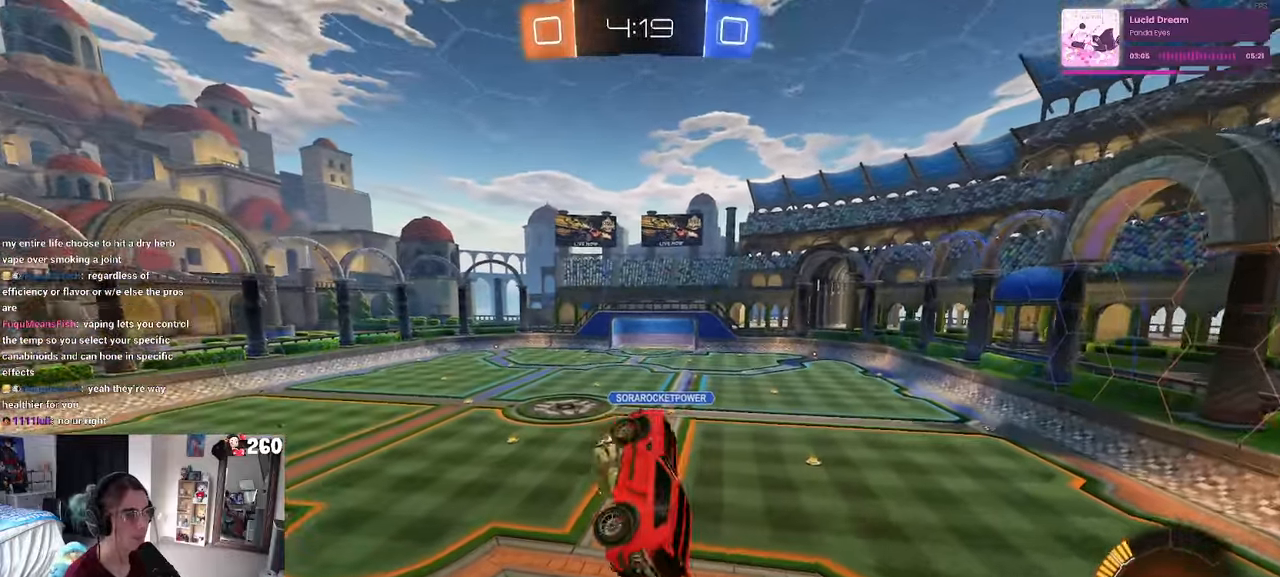
{"buttons": ["L1", "R1"], "left_stick": "up", "right_stick": "center", "events": [[183, "left_stick", "down-left"], [367, "left_stick", "right"], [483, "left_stick", "up"]]}
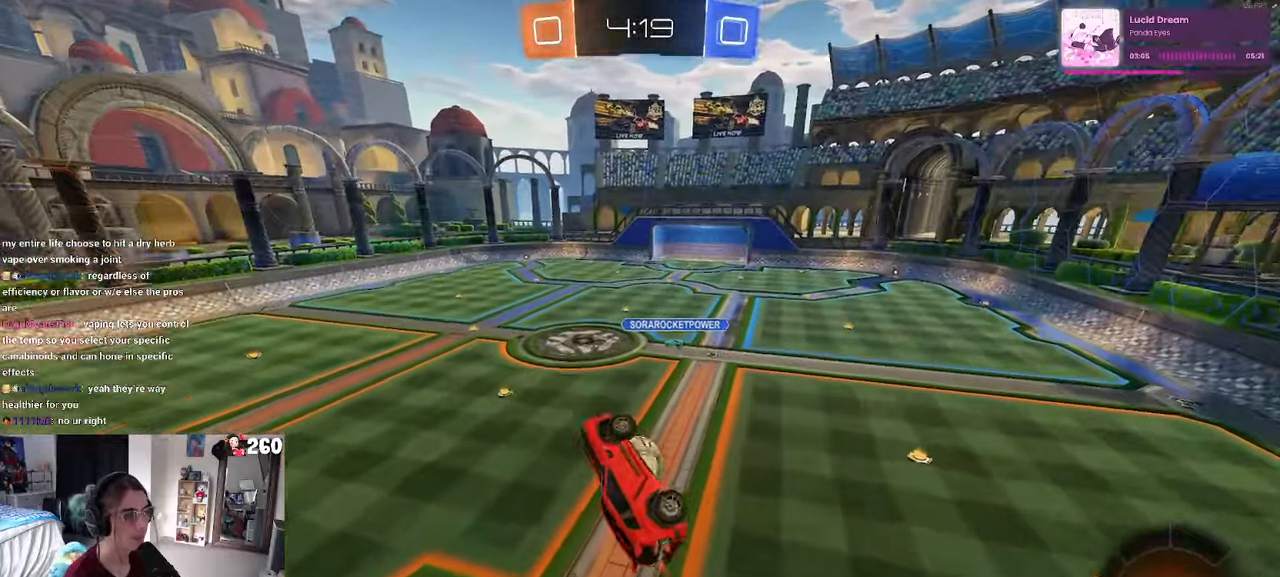
{"buttons": ["L1"], "left_stick": "down-right", "right_stick": "center", "events": [[17, "left_stick", "up-left"], [217, "left_stick", "left"], [367, "left_stick", "down-right"], [483, "R1", "up"]]}
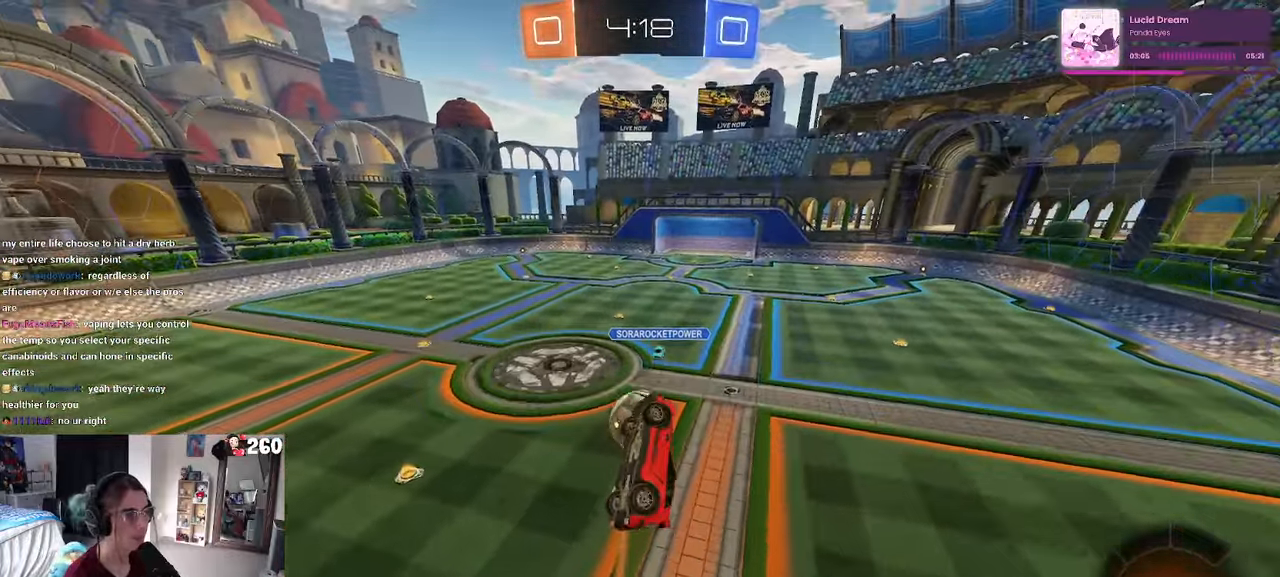
{"buttons": ["R1"], "left_stick": "center", "right_stick": "center", "events": [[83, "L1", "up"], [100, "left_stick", "center"], [167, "left_stick", "left"], [300, "left_stick", "up"], [400, "R1", "down"], [433, "left_stick", "center"]]}
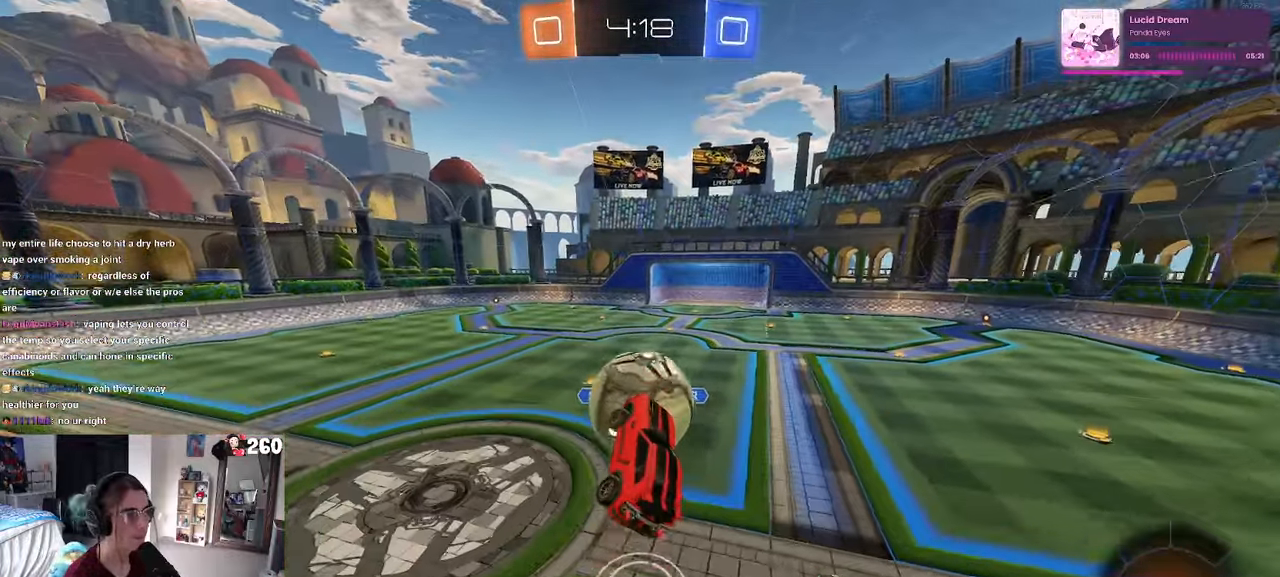
{"buttons": [], "left_stick": "up-left", "right_stick": "center", "events": [[83, "left_stick", "up-right"], [350, "left_stick", "center"], [383, "R1", "up"], [400, "left_stick", "up-left"]]}
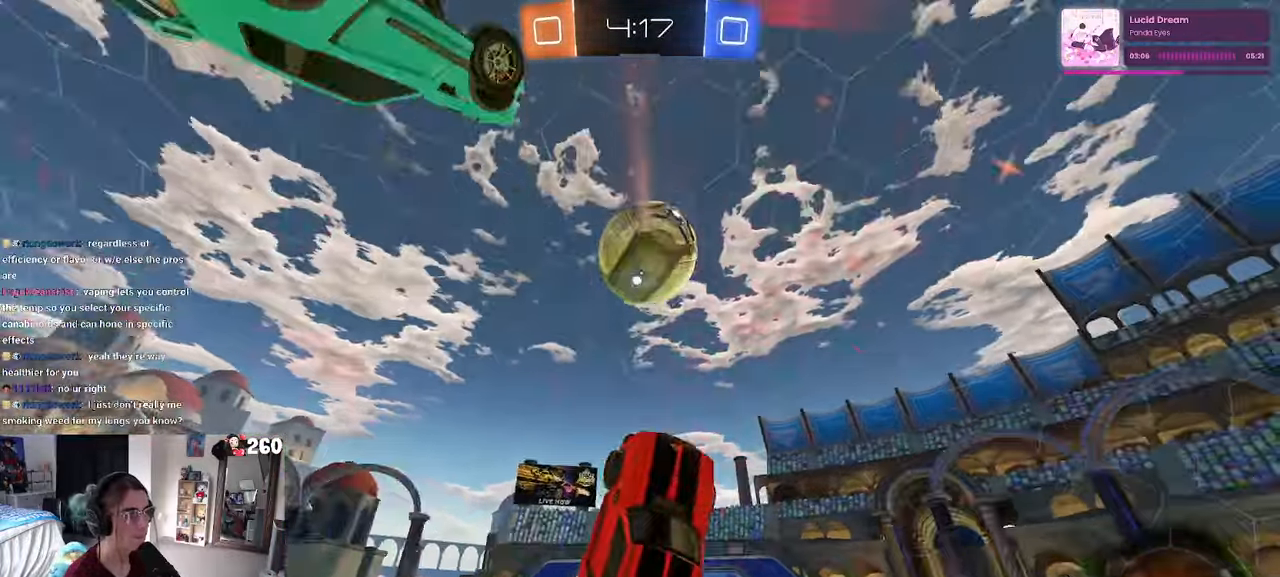
{"buttons": [], "left_stick": "center", "right_stick": "center", "events": [[50, "SQUARE", "down"], [183, "SQUARE", "up"], [183, "left_stick", "up"], [417, "left_stick", "center"]]}
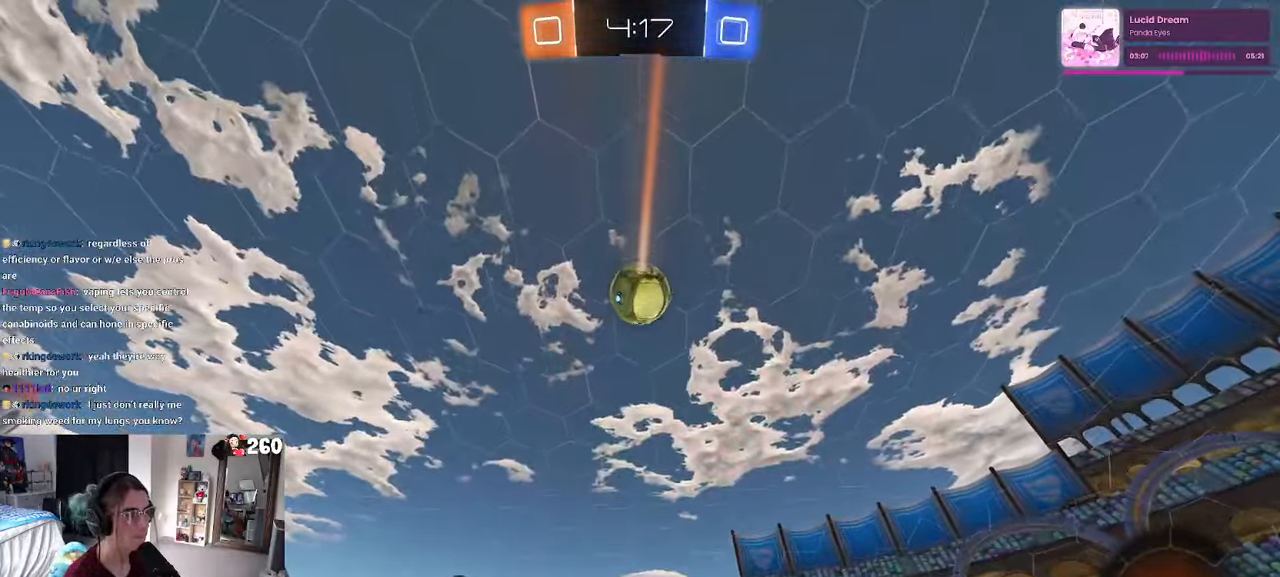
{"buttons": [], "left_stick": "right", "right_stick": "center", "events": [[83, "left_stick", "left"], [250, "left_stick", "center"], [400, "left_stick", "right"]]}
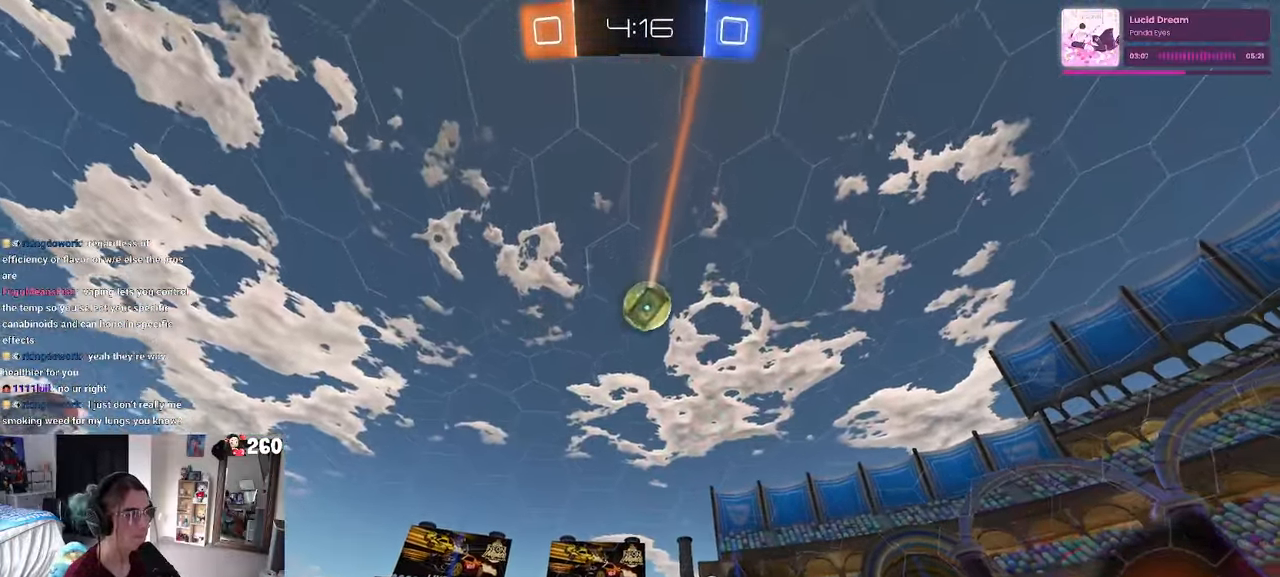
{"buttons": ["L1"], "left_stick": "down-right", "right_stick": "center", "events": [[83, "CROSS", "down"], [83, "left_stick", "down"], [233, "CROSS", "up"], [250, "left_stick", "center"], [283, "CROSS", "down"], [300, "left_stick", "down-right"], [417, "L1", "down"], [433, "CROSS", "up"]]}
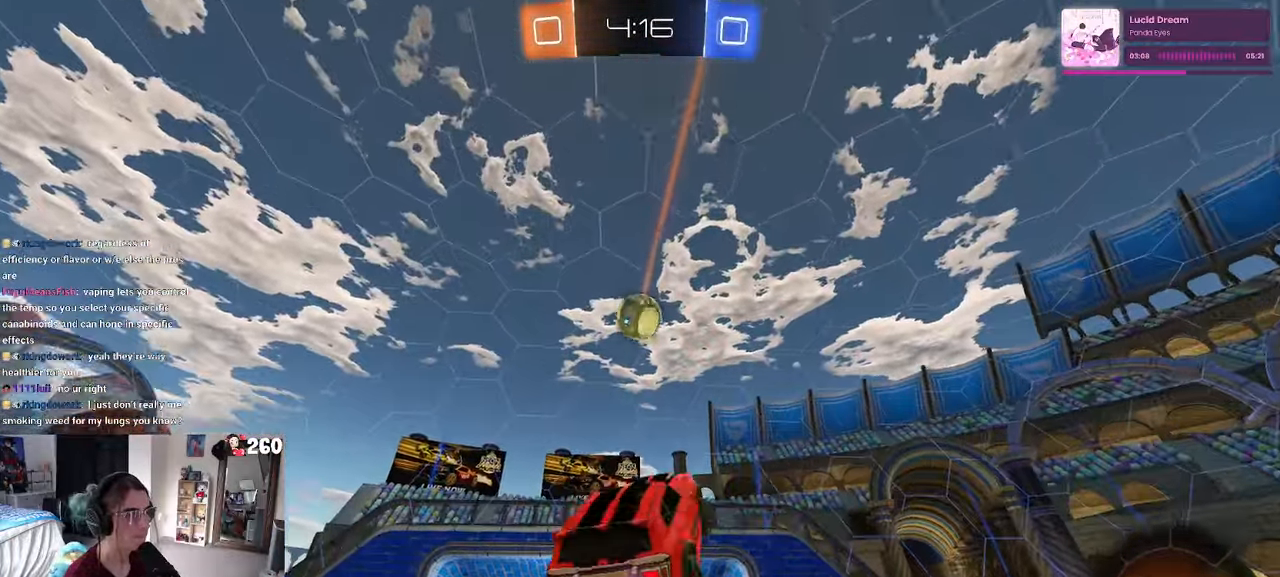
{"buttons": ["L1", "R1"], "left_stick": "up-left", "right_stick": "center", "events": [[50, "R1", "down"], [167, "left_stick", "up-right"], [317, "left_stick", "up"], [433, "left_stick", "up-left"]]}
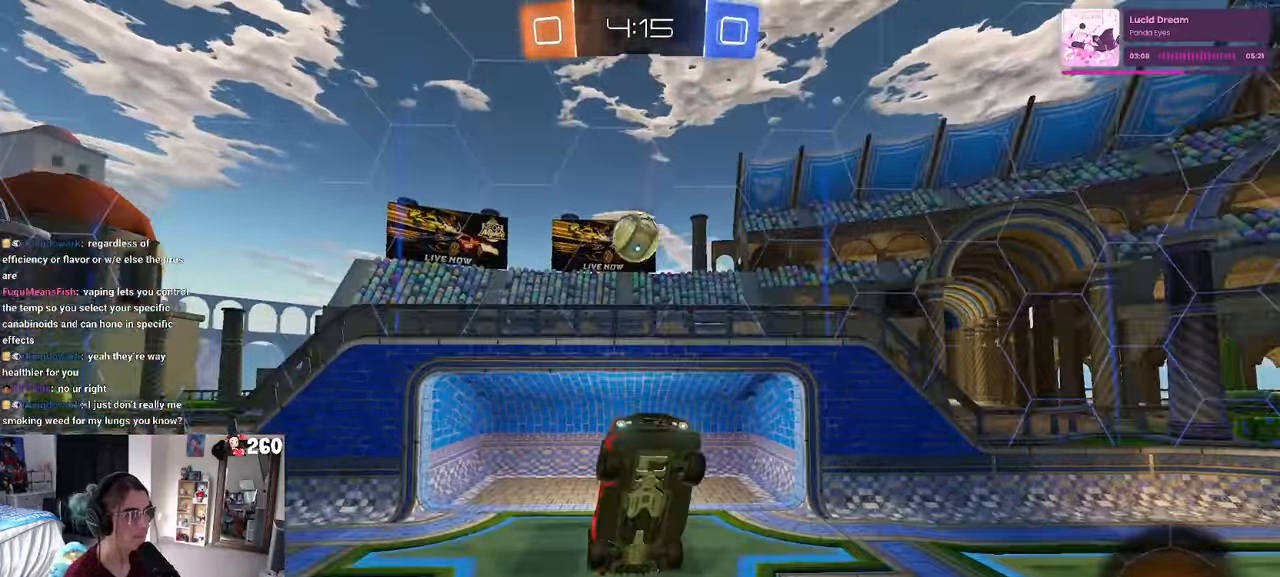
{"buttons": [], "left_stick": "up-left", "right_stick": "center", "events": [[67, "left_stick", "up-right"], [300, "left_stick", "up-left"], [334, "R1", "up"], [367, "L1", "up"]]}
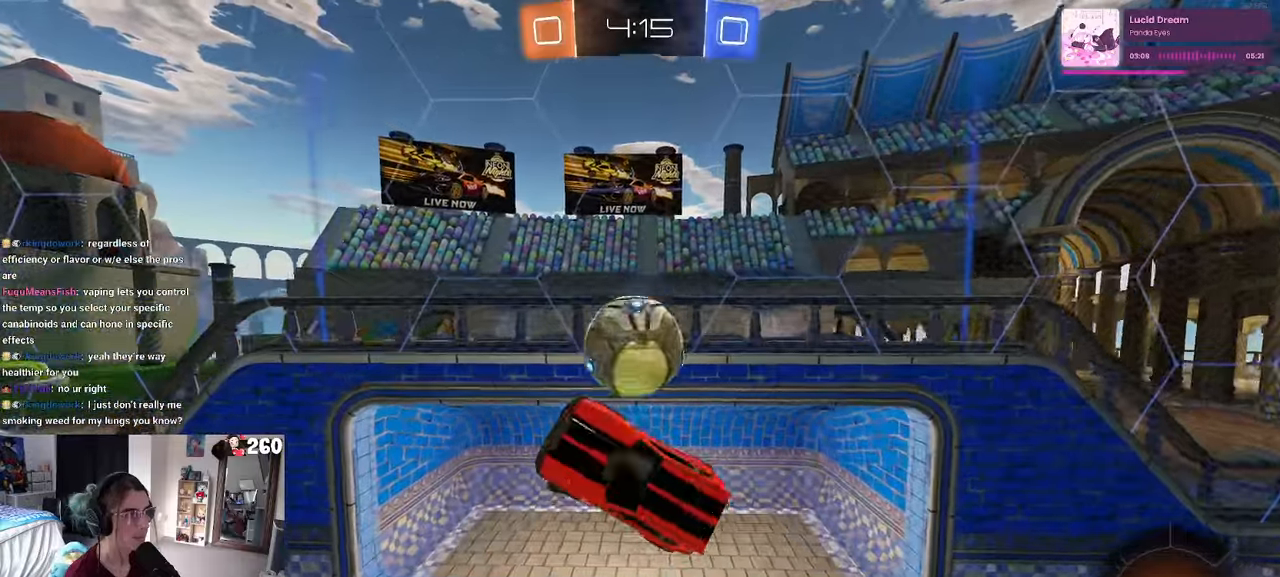
{"buttons": [], "left_stick": "center", "right_stick": "center", "events": [[384, "left_stick", "center"]]}
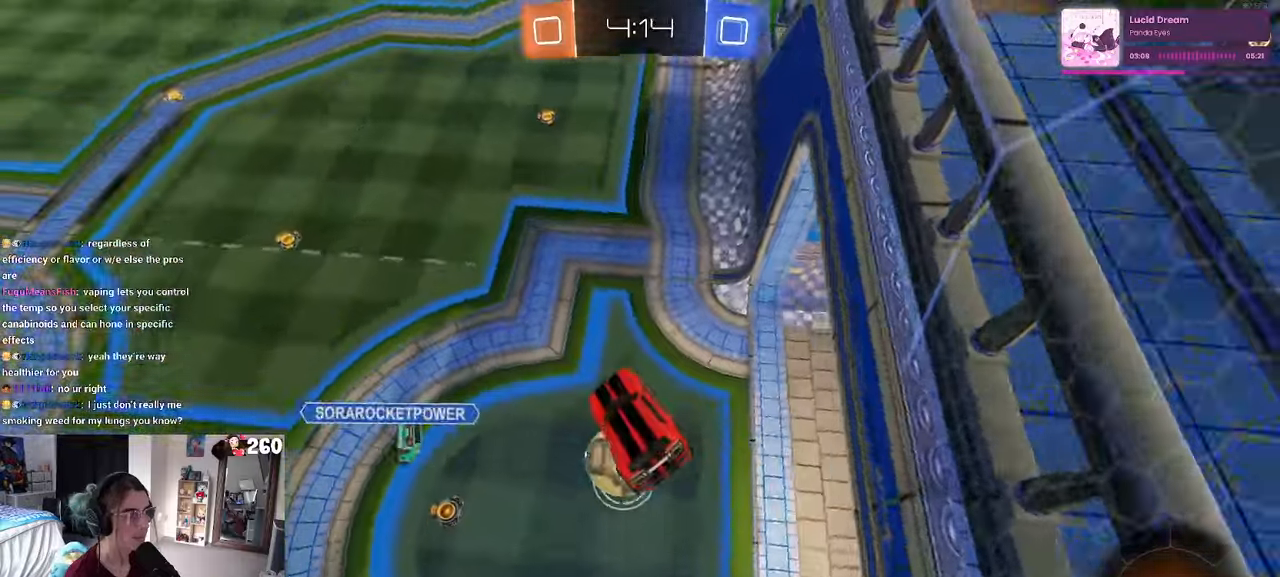
{"buttons": [], "left_stick": "center", "right_stick": "center", "events": [[67, "left_stick", "up"], [317, "left_stick", "center"]]}
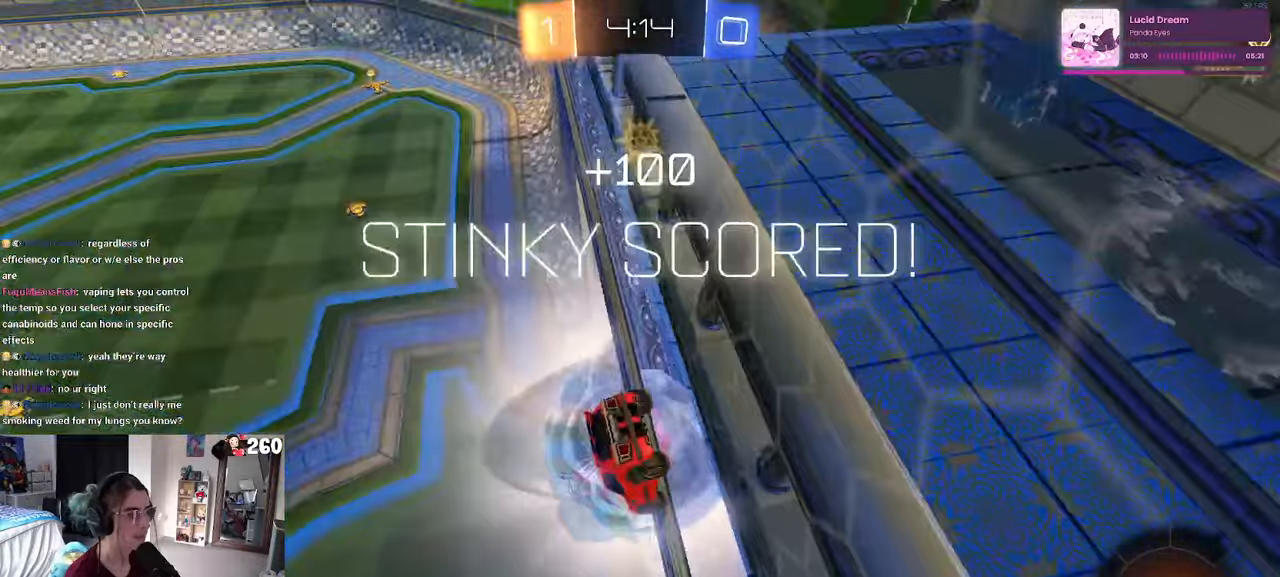
{"buttons": [], "left_stick": "center", "right_stick": "center", "events": []}